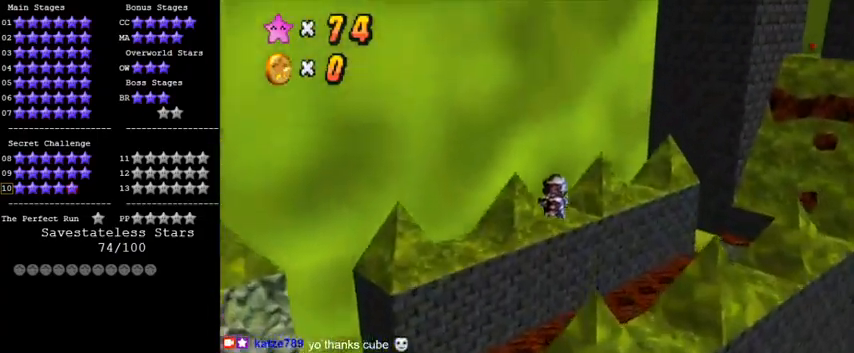
Gameplay with keyboard; each line is a JSON object with the keys held at the frame after it. "events" lists presses ("down") and releases ("up") of "a", "c", "ctrl", "d", "down", "left", "return", "right", "s", "shift", "up", "w", "x" and "y" between this image and that frame as [ms after this image, input, new state], when the widget could be followed in between. No other keys are recorded. Mouse input is not recorded.
{"keys": ["left", "up"], "events": [[33, "a", "down"], [200, "a", "up"], [267, "left", "down"]]}
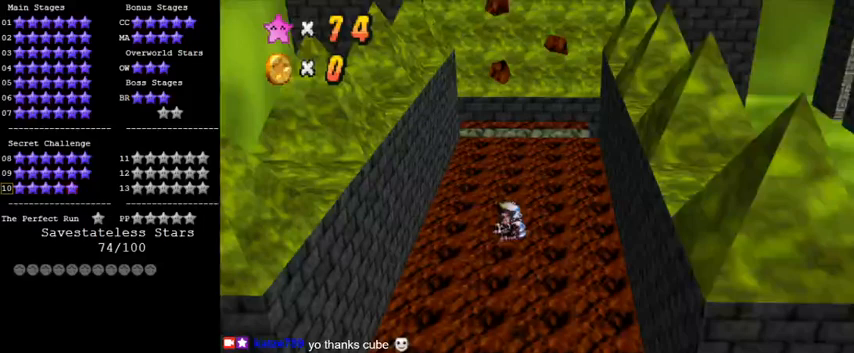
{"keys": ["left", "up"], "events": []}
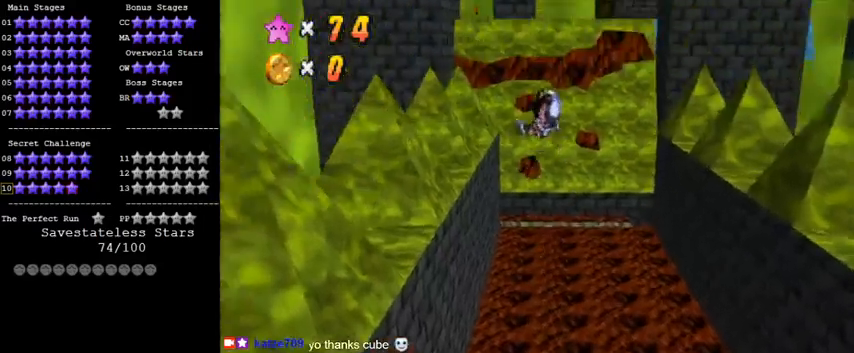
{"keys": ["up"], "events": [[100, "left", "up"]]}
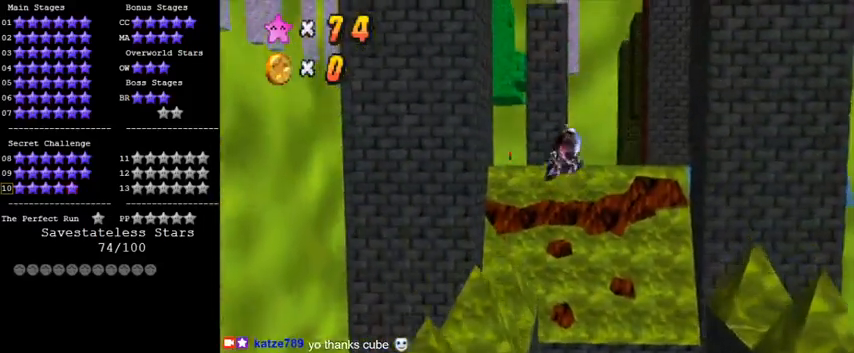
{"keys": [], "events": [[267, "up", "up"], [400, "d", "down"], [500, "d", "up"]]}
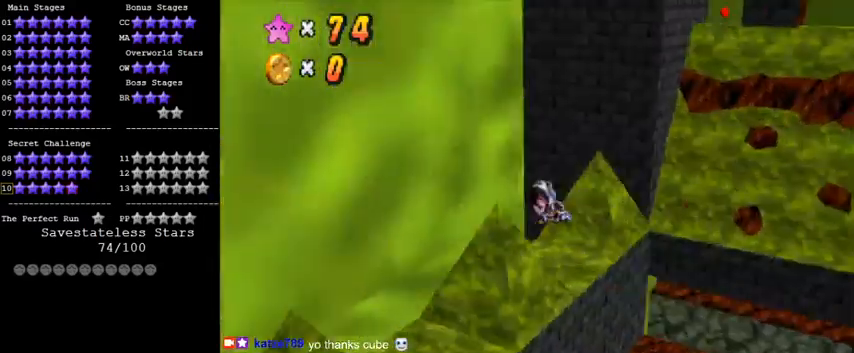
{"keys": [], "events": [[100, "d", "down"], [233, "d", "up"]]}
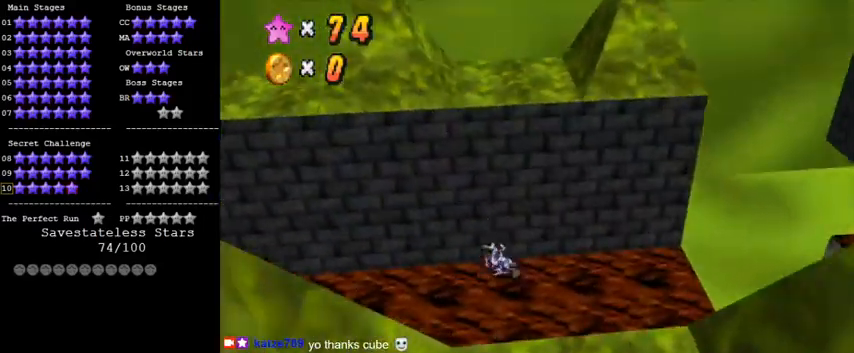
{"keys": [], "events": [[67, "right", "down"], [267, "right", "up"]]}
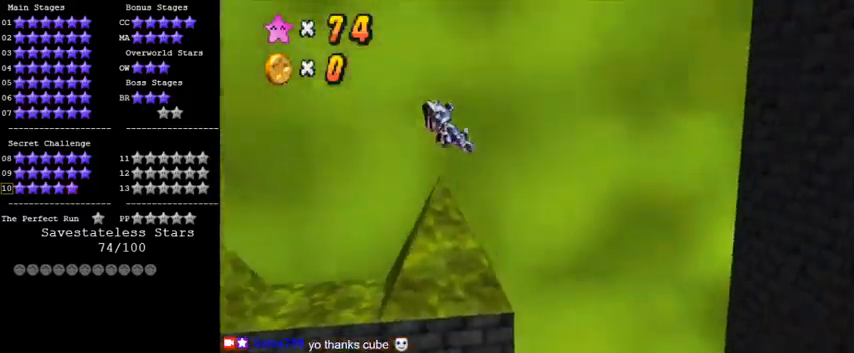
{"keys": [], "events": []}
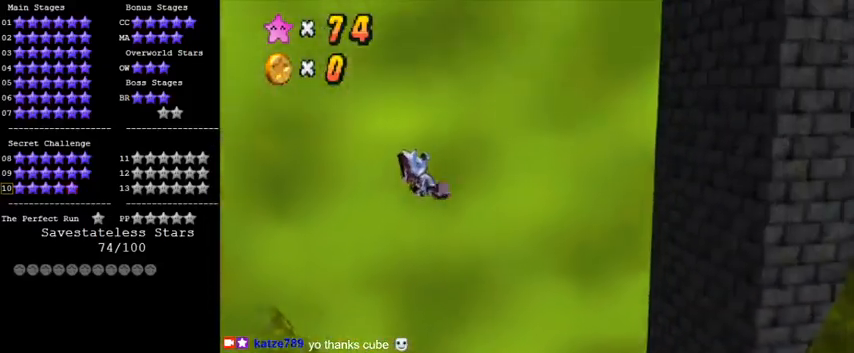
{"keys": ["right"], "events": [[433, "right", "down"]]}
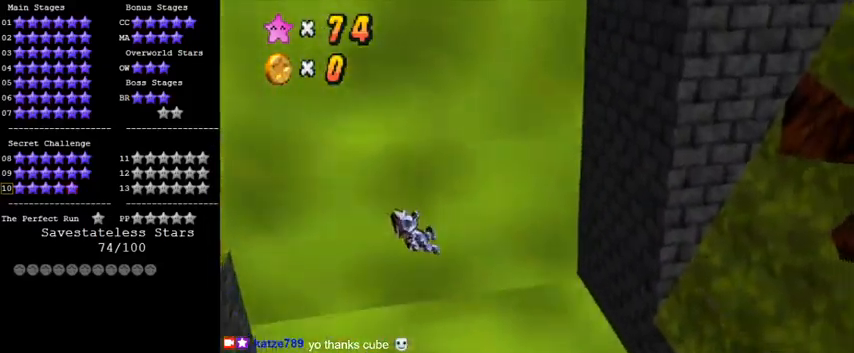
{"keys": ["a", "right", "up"], "events": [[33, "right", "up"], [333, "right", "down"], [467, "a", "down"], [467, "up", "down"]]}
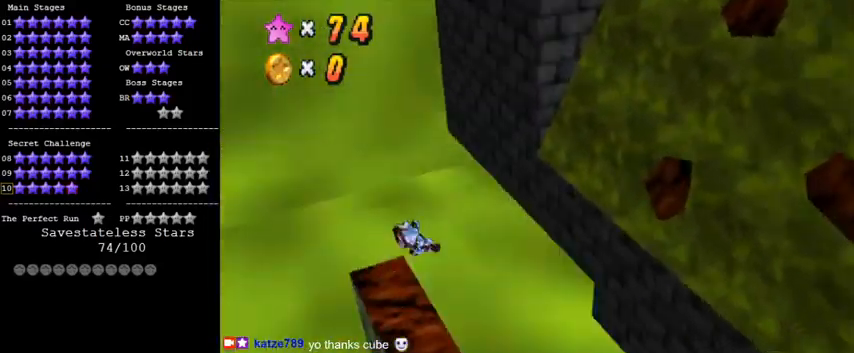
{"keys": ["up"], "events": [[333, "right", "up"], [433, "a", "up"]]}
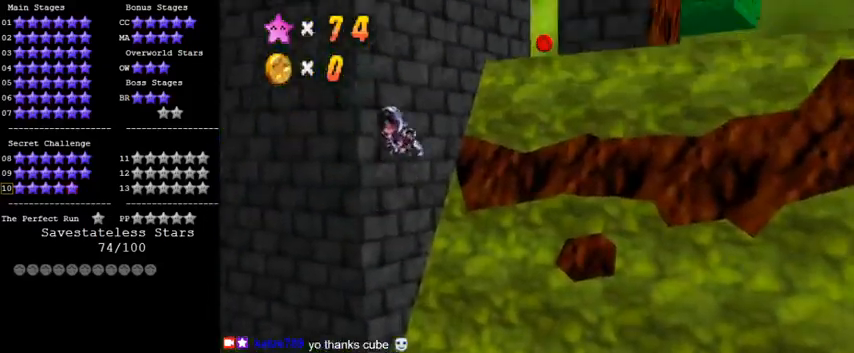
{"keys": ["up"], "events": [[167, "right", "down"], [233, "a", "down"], [333, "a", "up"], [400, "right", "up"]]}
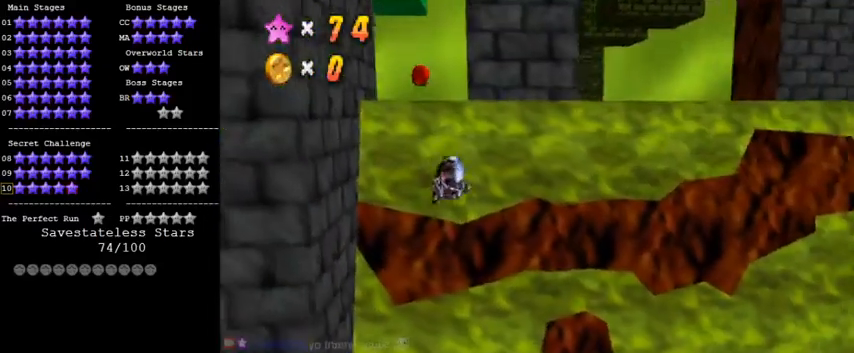
{"keys": ["down", "left"], "events": [[33, "left", "down"], [133, "up", "up"], [300, "down", "down"]]}
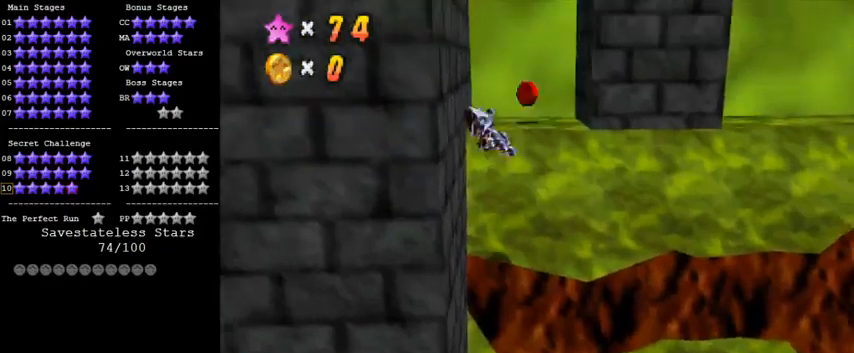
{"keys": ["right"], "events": [[33, "down", "up"], [33, "left", "up"], [33, "right", "down"]]}
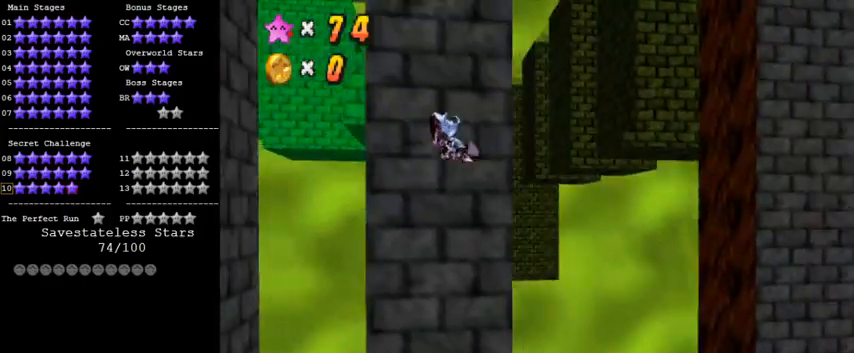
{"keys": ["right"], "events": [[67, "up", "down"], [467, "up", "up"]]}
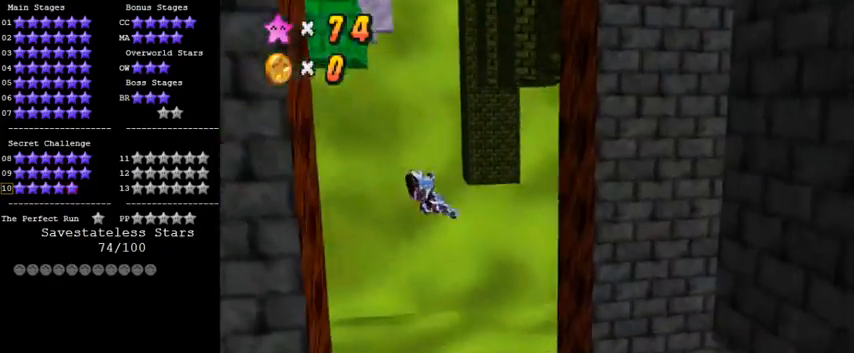
{"keys": [], "events": [[100, "up", "down"], [200, "up", "up"], [433, "right", "up"]]}
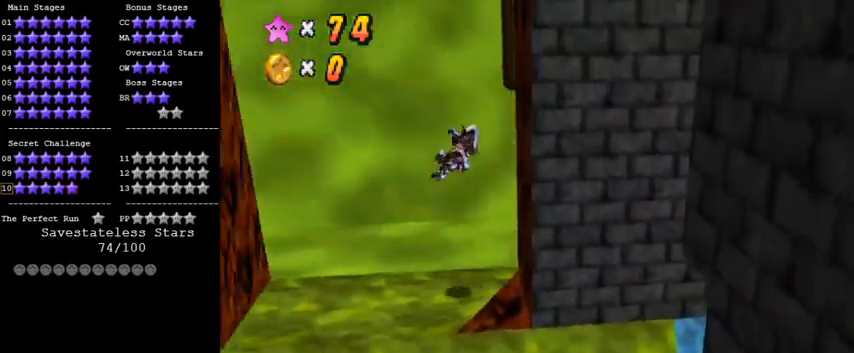
{"keys": [], "events": []}
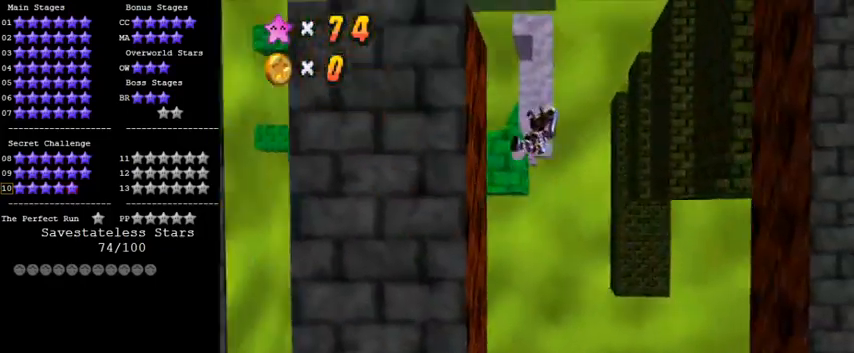
{"keys": [], "events": []}
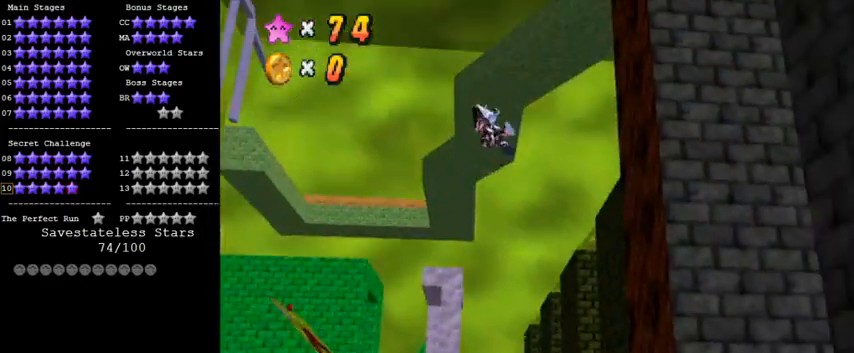
{"keys": [], "events": []}
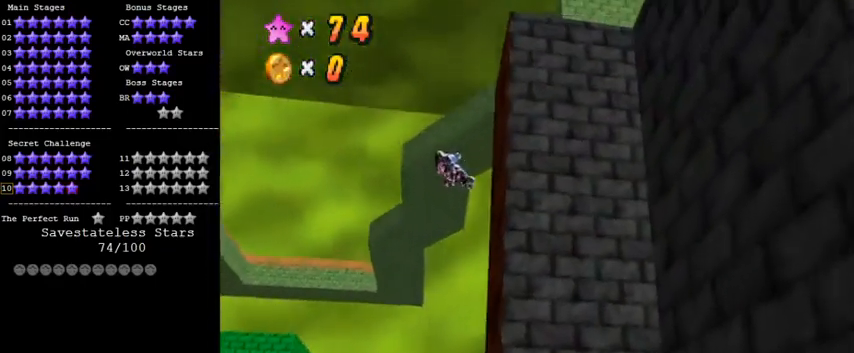
{"keys": [], "events": []}
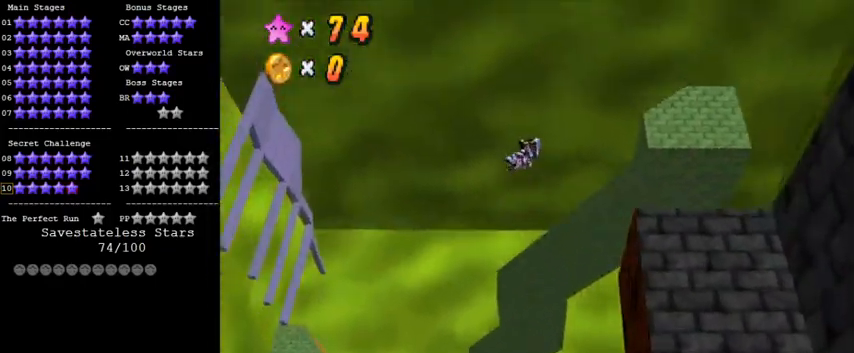
{"keys": [], "events": []}
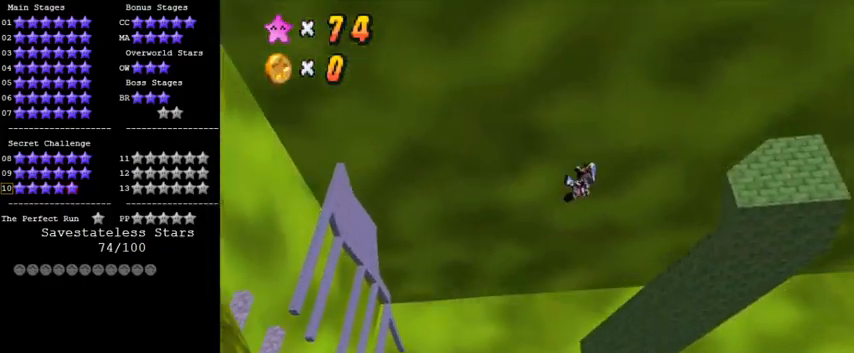
{"keys": ["right"], "events": [[400, "right", "down"]]}
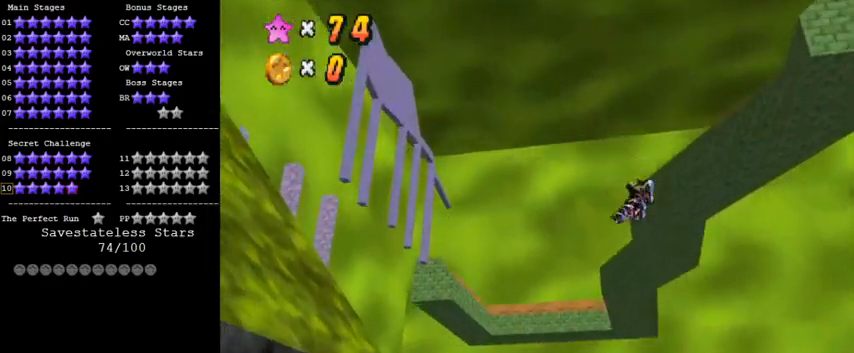
{"keys": [], "events": [[33, "right", "up"]]}
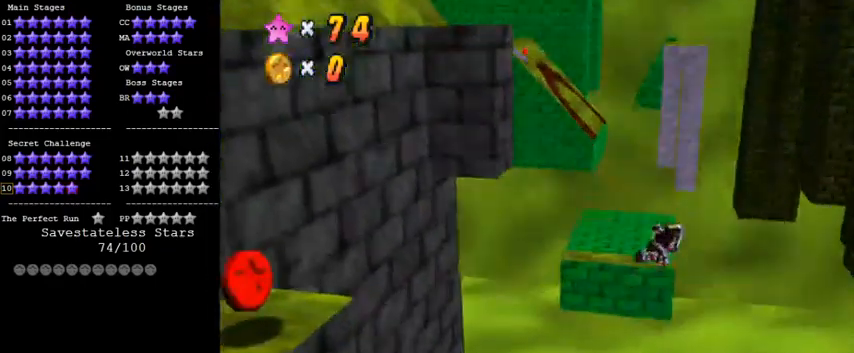
{"keys": [], "events": [[133, "left", "down"], [133, "up", "down"], [267, "up", "up"], [433, "left", "up"]]}
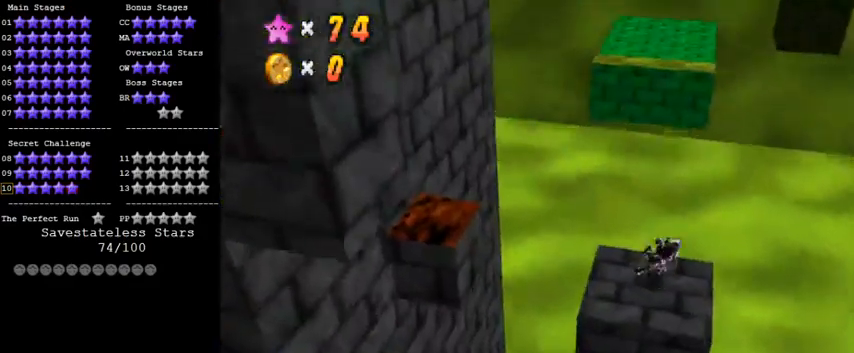
{"keys": ["d"], "events": [[33, "right", "down"], [67, "d", "down"], [133, "down", "down"], [133, "right", "up"], [167, "d", "up"], [167, "down", "up"], [233, "d", "down"], [300, "d", "up"], [400, "d", "down"]]}
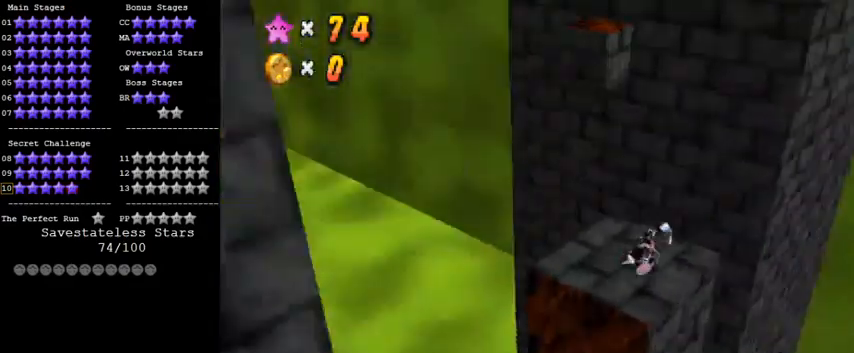
{"keys": ["a"], "events": [[33, "d", "up"], [167, "d", "down"], [267, "d", "up"], [433, "a", "down"]]}
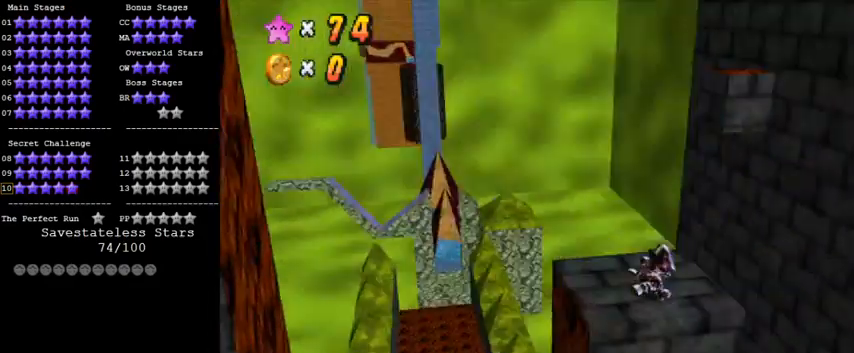
{"keys": [], "events": [[67, "a", "up"]]}
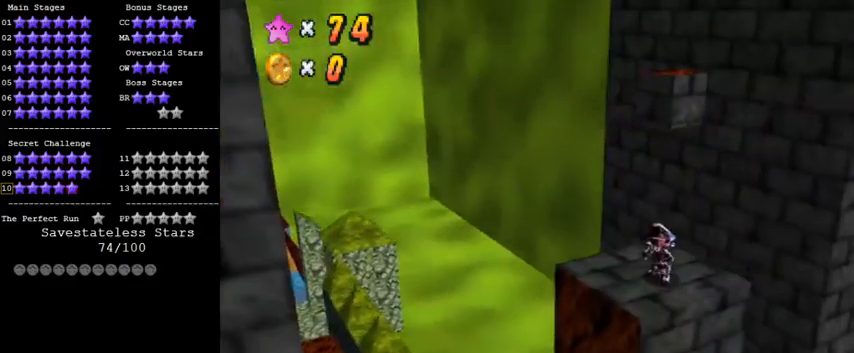
{"keys": ["right"], "events": [[67, "up", "down"], [167, "left", "down"], [267, "up", "up"], [300, "right", "down"], [333, "left", "up"]]}
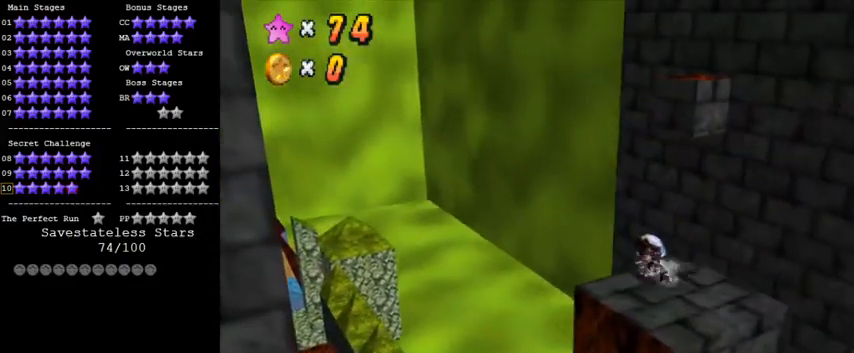
{"keys": ["shift", "up"], "events": [[67, "up", "down"], [200, "right", "up"], [367, "shift", "down"]]}
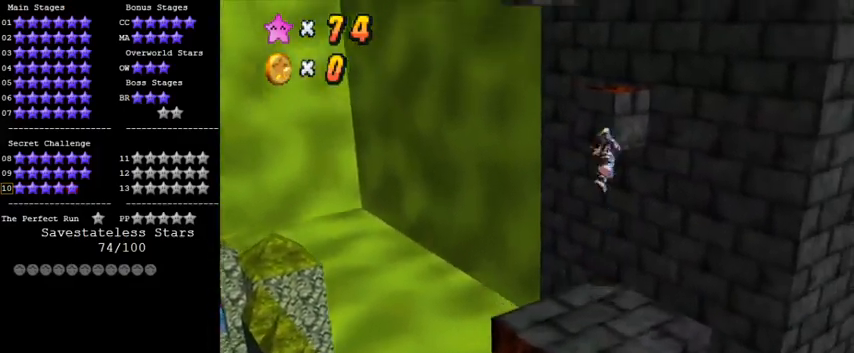
{"keys": ["right"], "events": [[67, "a", "down"], [167, "left", "down"], [200, "a", "up"], [233, "shift", "up"], [333, "left", "up"], [333, "up", "up"], [433, "right", "down"]]}
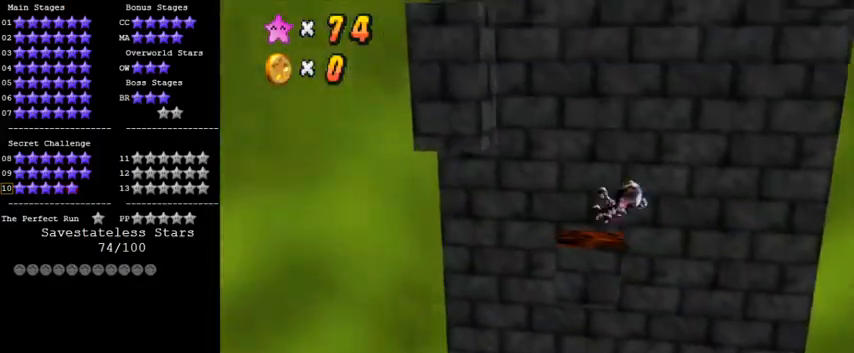
{"keys": ["right"], "events": [[67, "right", "up"], [467, "right", "down"]]}
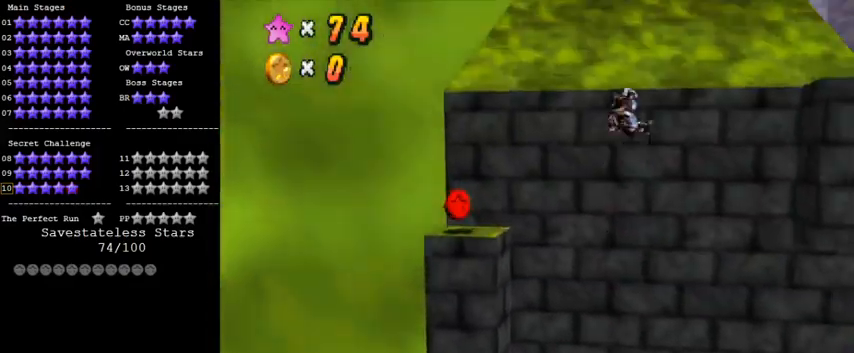
{"keys": [], "events": [[33, "right", "up"]]}